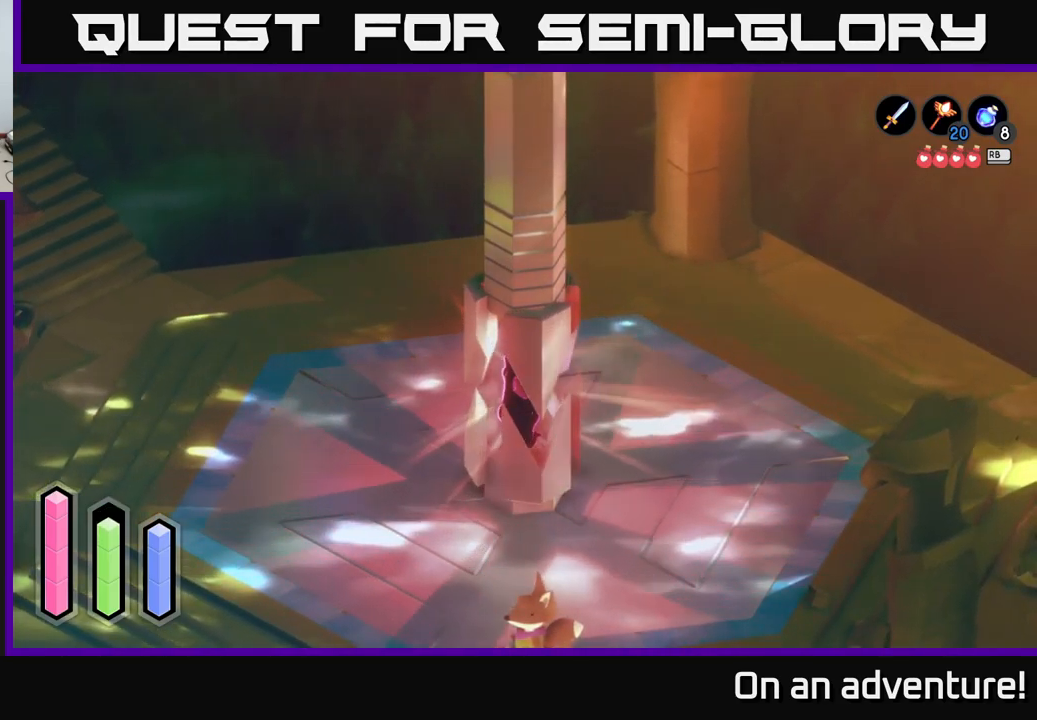
Gameplay with a controller (Xbox layout); each line is a JSON object with the inputs held at the frame after it. "events" lists button and stick changes between this image and that frame as [ms after this image, input, new state], when the widget could be followed in between.
{"buttons": [], "left_stick": "center", "right_stick": "center", "events": [[167, "left_stick", "up"], [367, "left_stick", "center"]]}
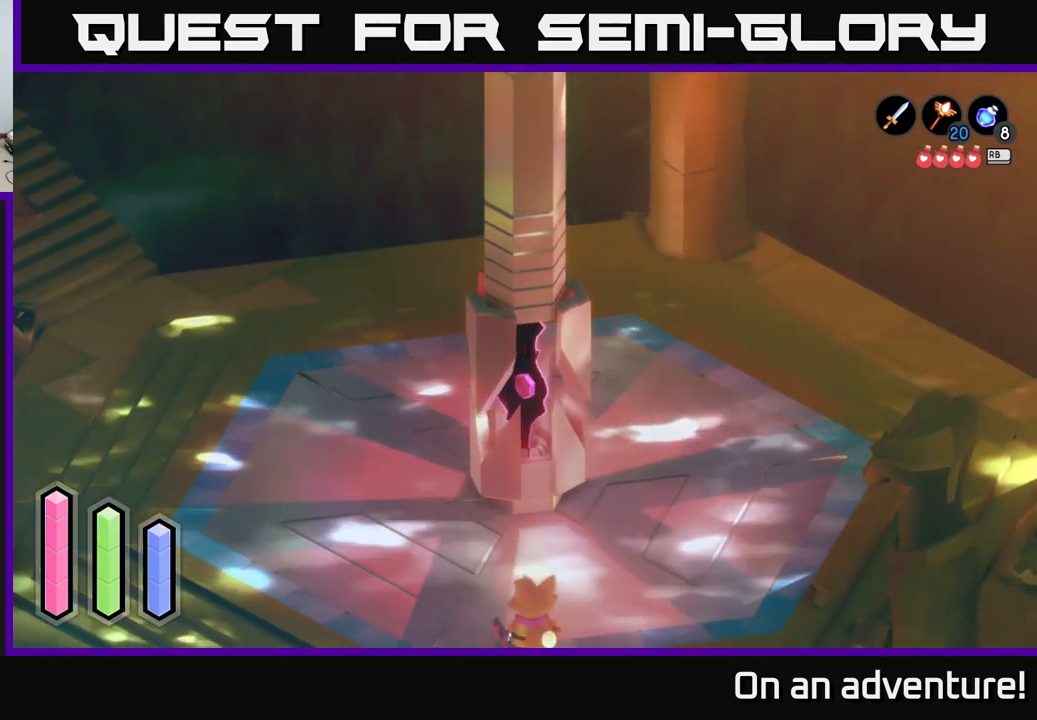
{"buttons": [], "left_stick": "center", "right_stick": "center", "events": []}
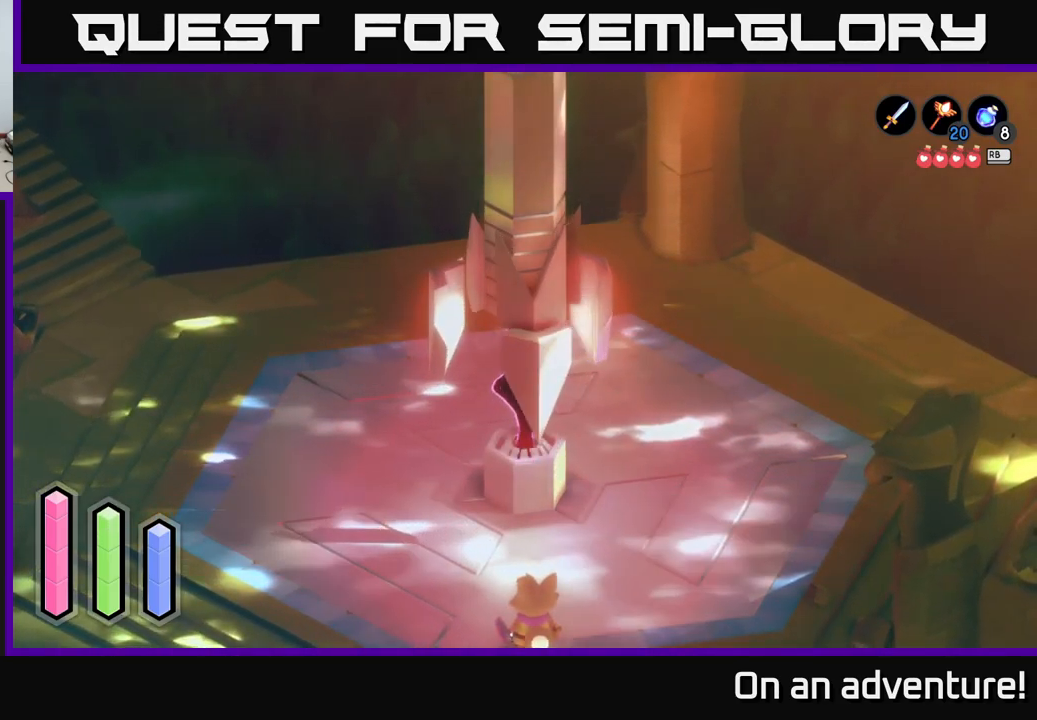
{"buttons": [], "left_stick": "center", "right_stick": "center", "events": []}
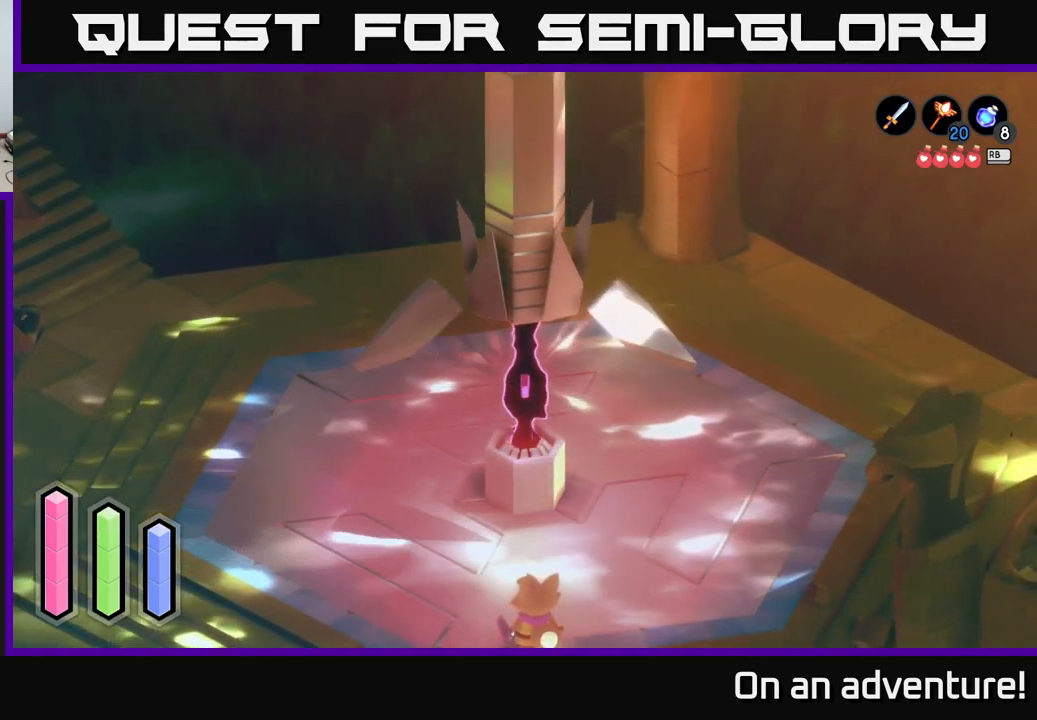
{"buttons": [], "left_stick": "center", "right_stick": "center", "events": []}
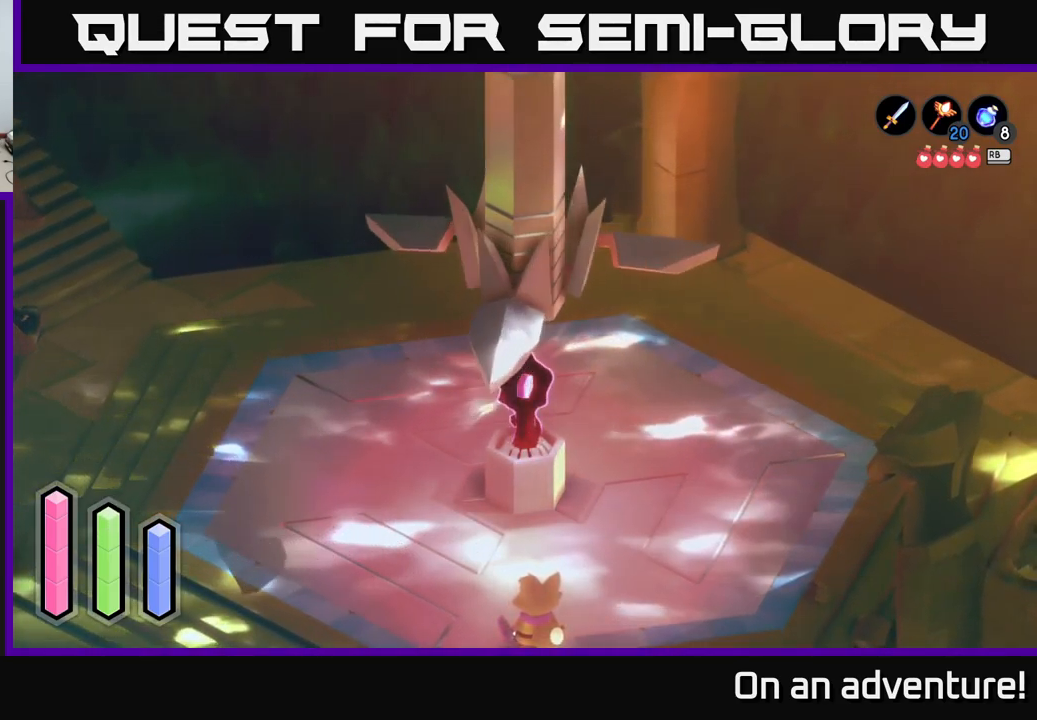
{"buttons": [], "left_stick": "center", "right_stick": "center", "events": []}
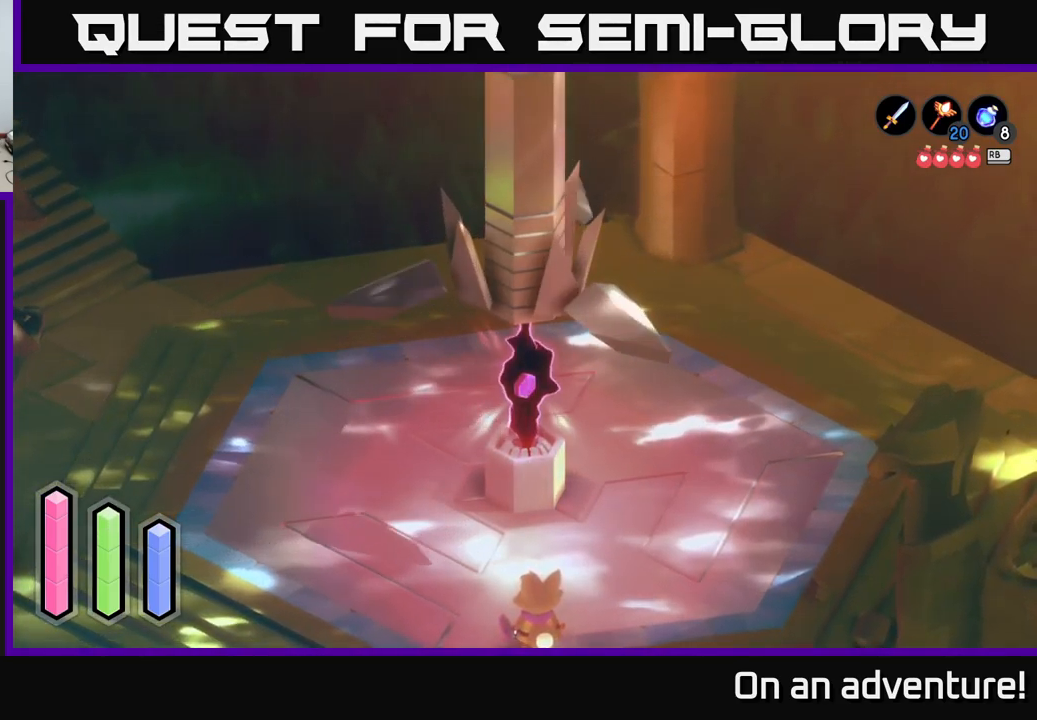
{"buttons": [], "left_stick": "up", "right_stick": "center", "events": [[267, "left_stick", "up"]]}
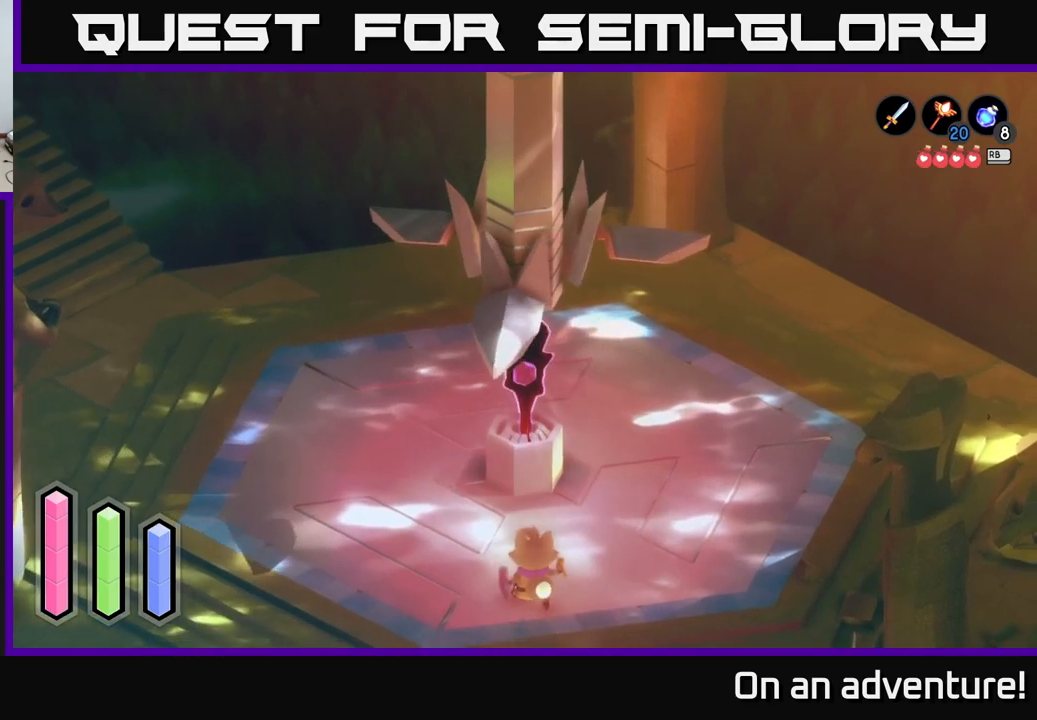
{"buttons": [], "left_stick": "center", "right_stick": "center", "events": [[400, "left_stick", "center"]]}
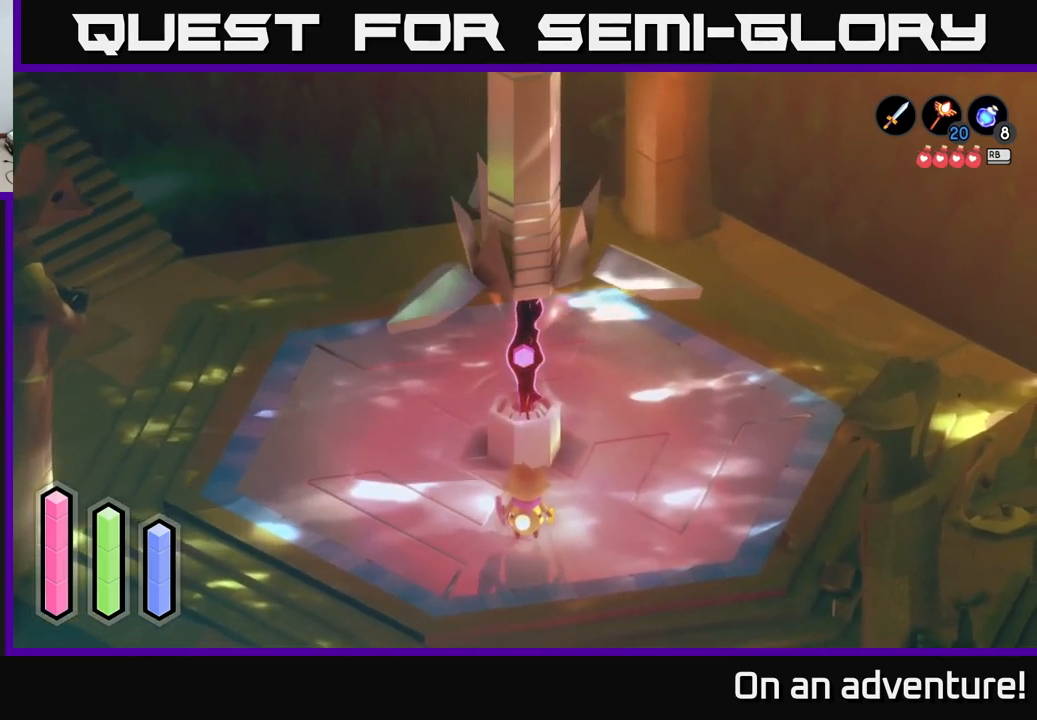
{"buttons": [], "left_stick": "up", "right_stick": "center", "events": [[217, "left_stick", "up"]]}
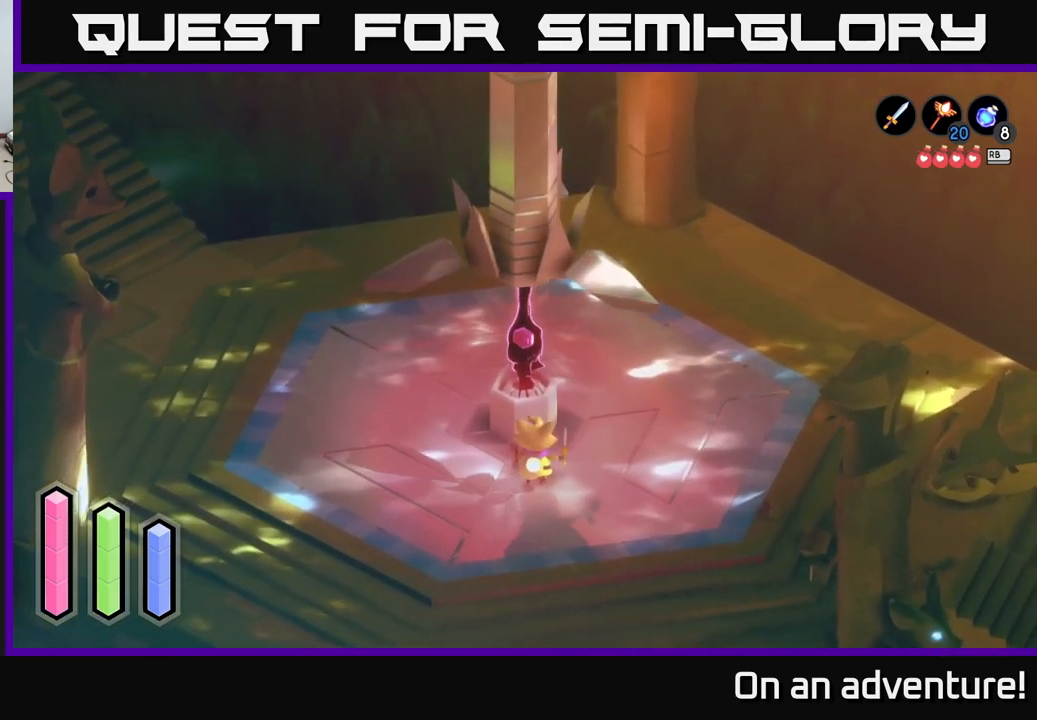
{"buttons": [], "left_stick": "up", "right_stick": "center", "events": [[50, "left_stick", "center"], [450, "left_stick", "up"]]}
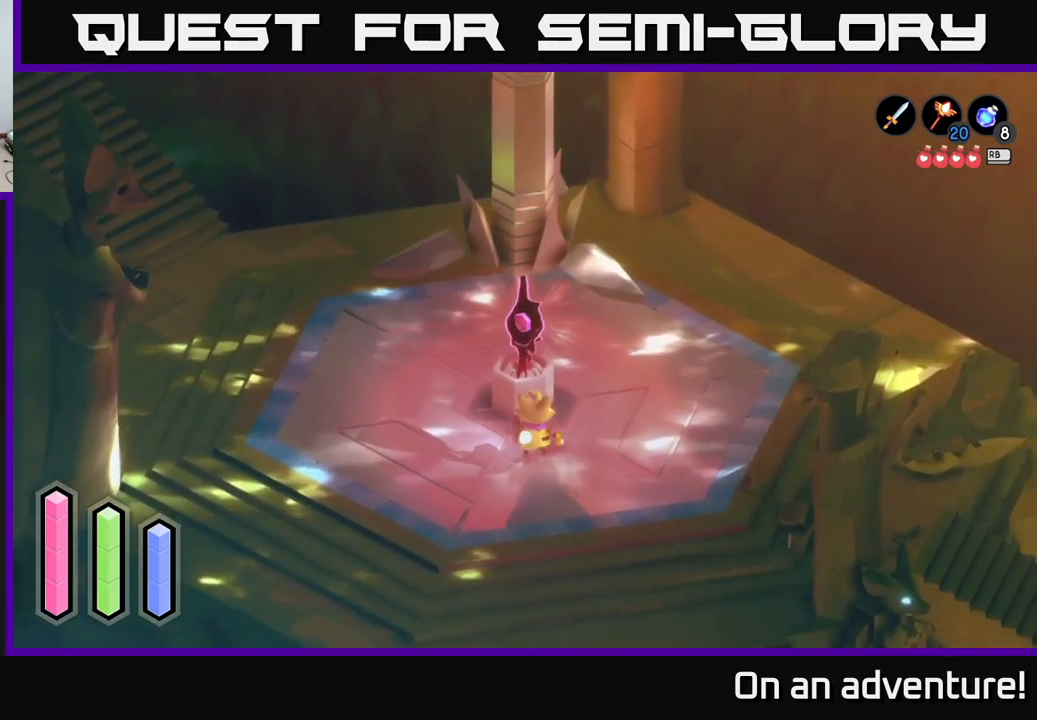
{"buttons": [], "left_stick": "up", "right_stick": "center", "events": [[267, "left_stick", "center"], [467, "left_stick", "up"]]}
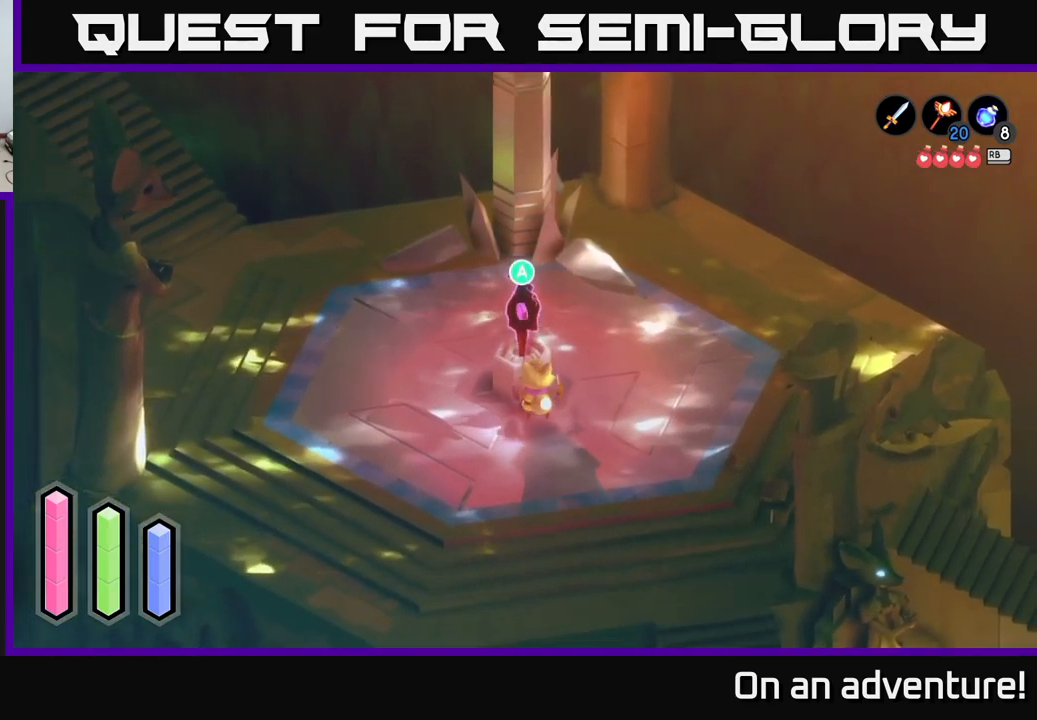
{"buttons": [], "left_stick": "center", "right_stick": "center", "events": [[150, "left_stick", "center"]]}
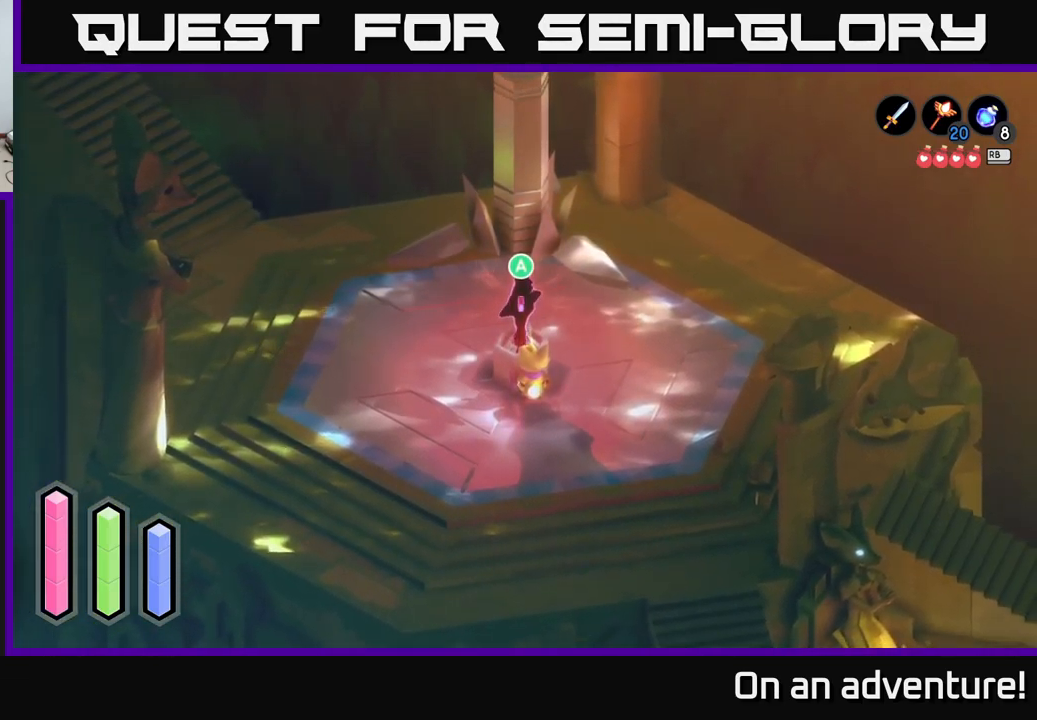
{"buttons": [], "left_stick": "center", "right_stick": "center", "events": []}
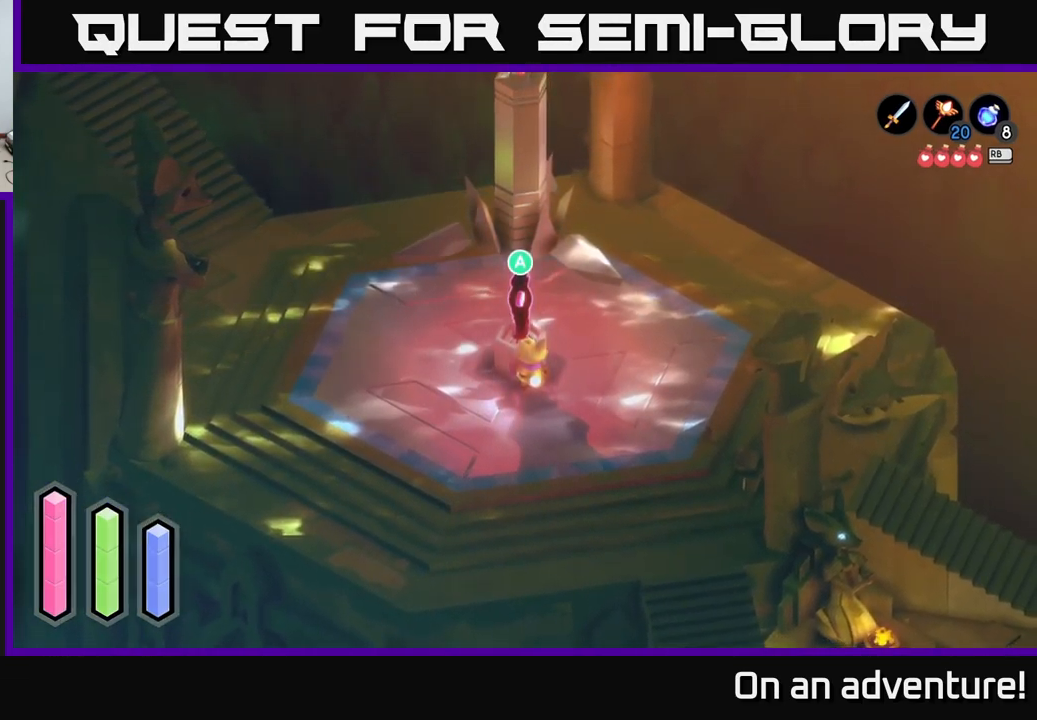
{"buttons": [], "left_stick": "center", "right_stick": "center", "events": [[34, "A", "down"], [167, "A", "up"]]}
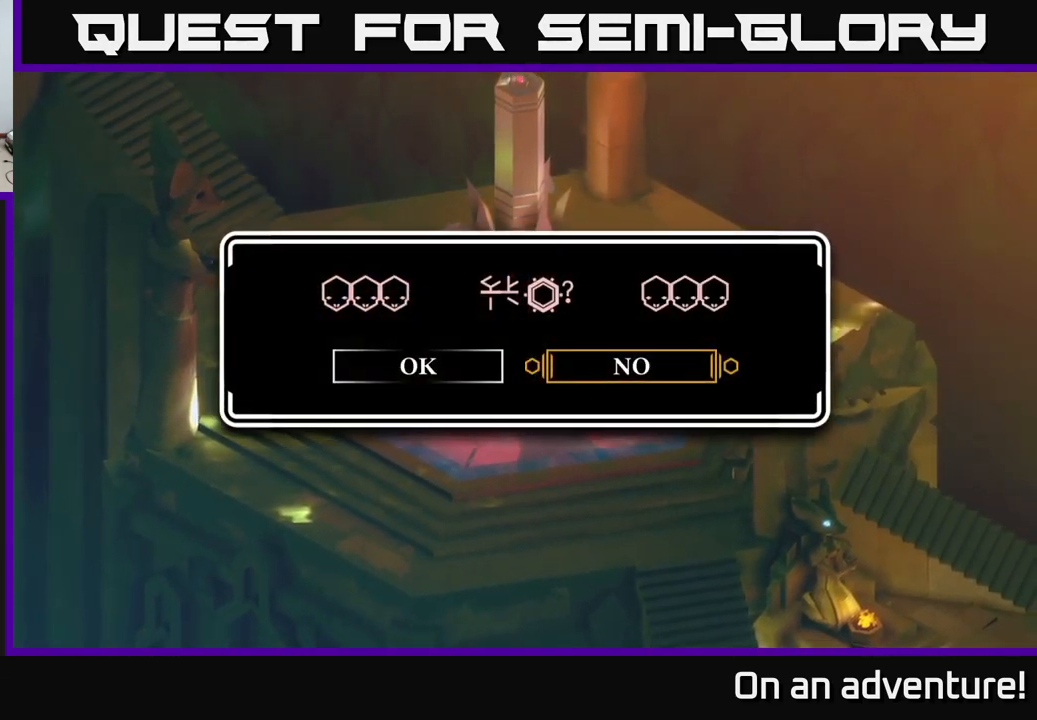
{"buttons": [], "left_stick": "left", "right_stick": "center", "events": [[417, "left_stick", "left"]]}
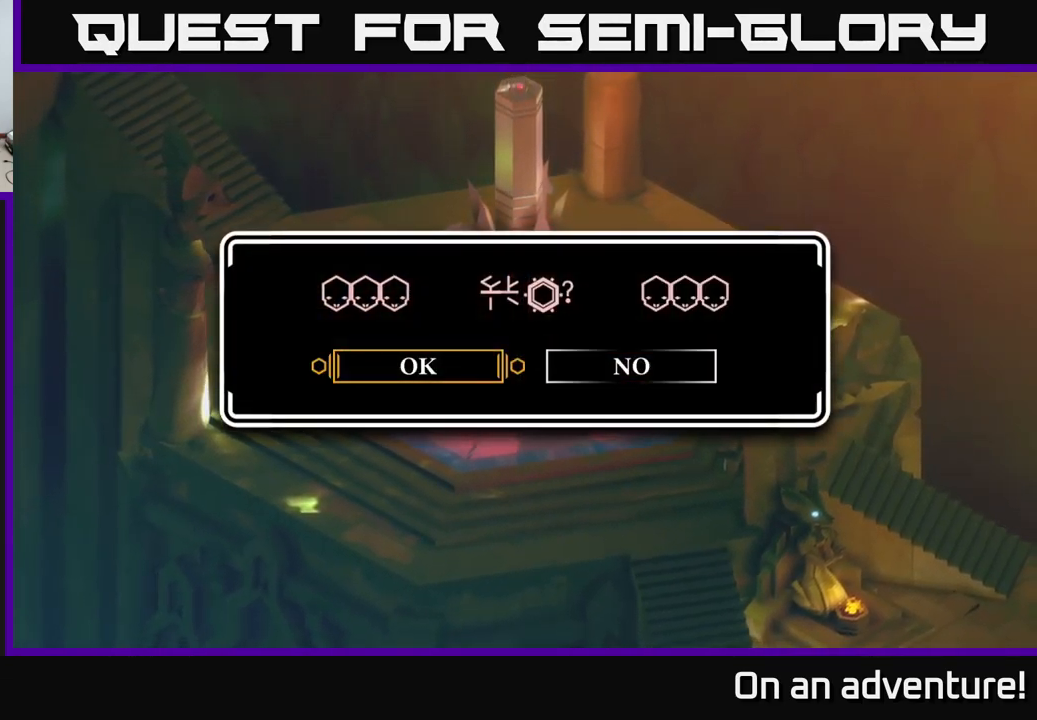
{"buttons": [], "left_stick": "left", "right_stick": "center", "events": [[84, "left_stick", "center"], [167, "left_stick", "right"], [317, "left_stick", "center"], [384, "left_stick", "left"]]}
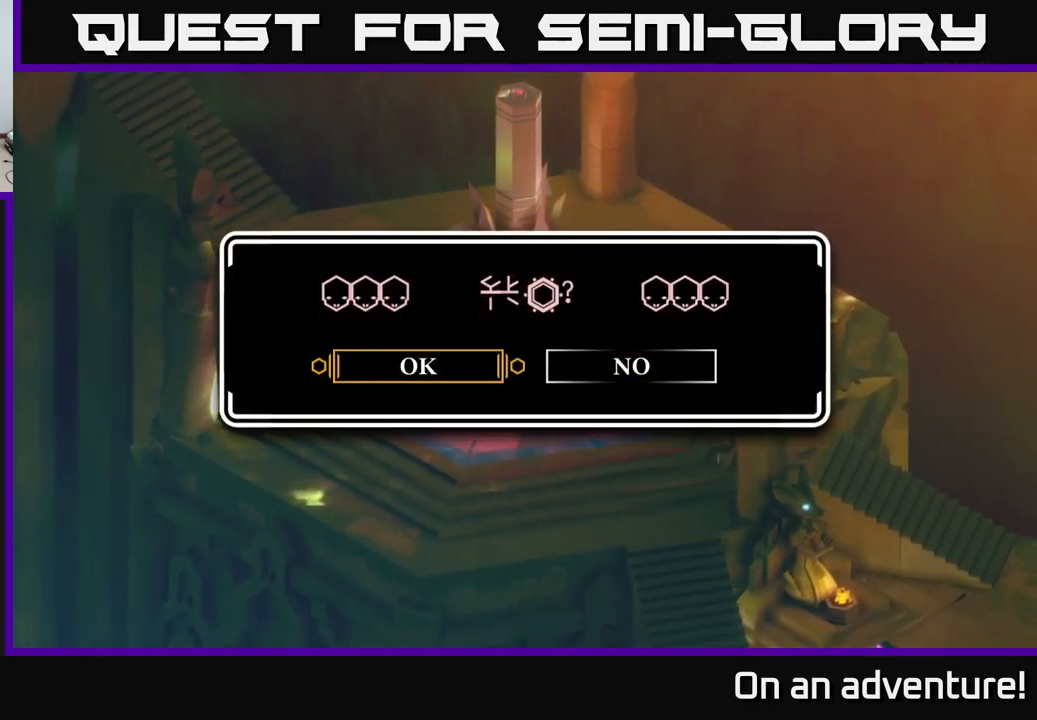
{"buttons": [], "left_stick": "right", "right_stick": "center", "events": [[84, "left_stick", "center"], [467, "left_stick", "right"]]}
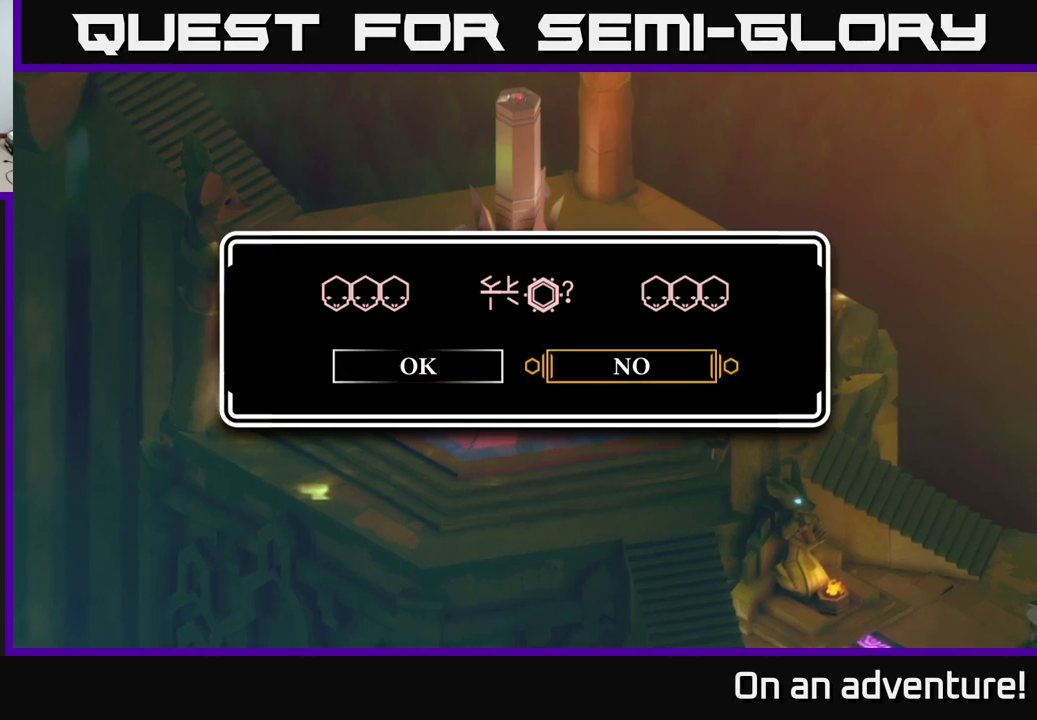
{"buttons": [], "left_stick": "center", "right_stick": "center", "events": [[133, "left_stick", "center"], [200, "left_stick", "left"], [416, "left_stick", "center"]]}
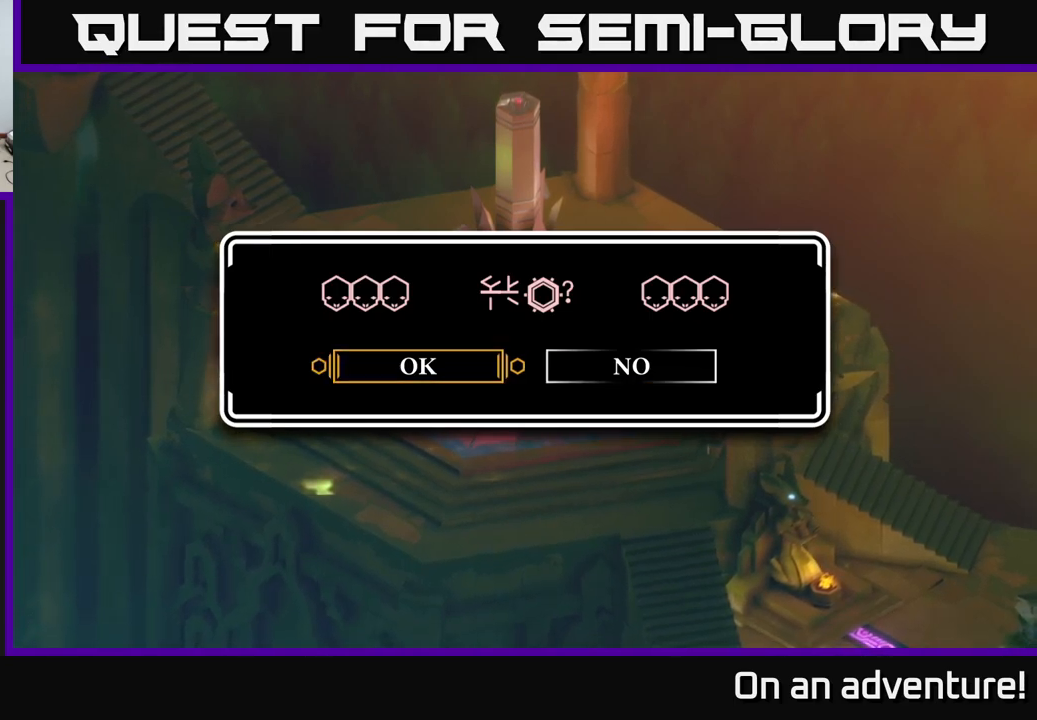
{"buttons": [], "left_stick": "center", "right_stick": "center", "events": [[350, "A", "down"], [483, "A", "up"]]}
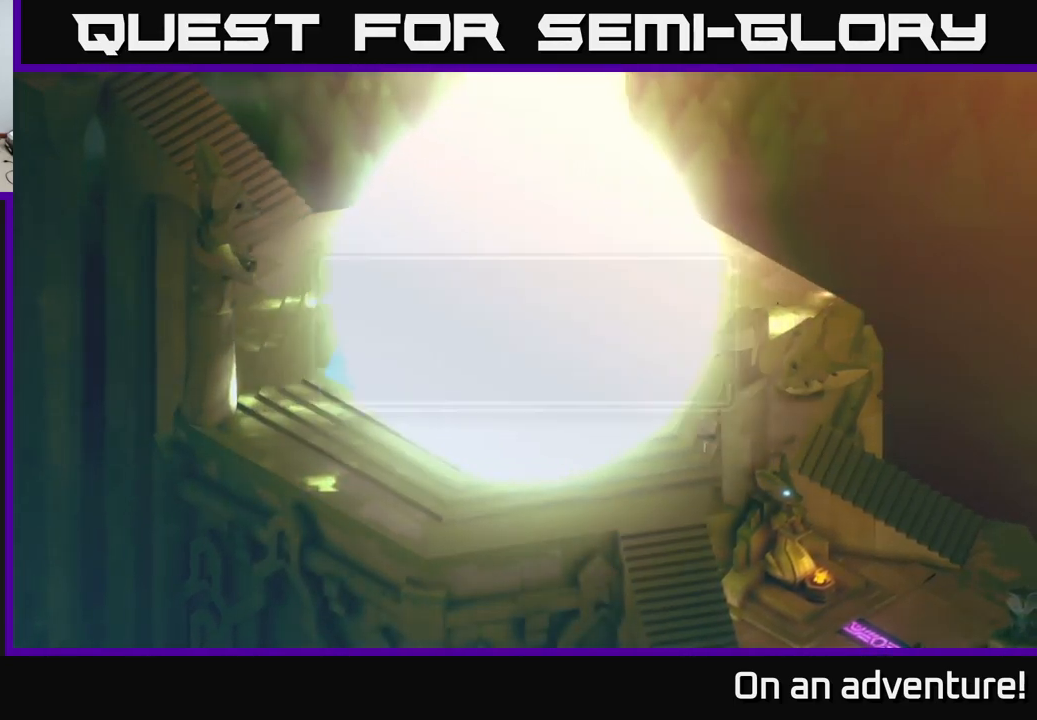
{"buttons": [], "left_stick": "center", "right_stick": "center", "events": []}
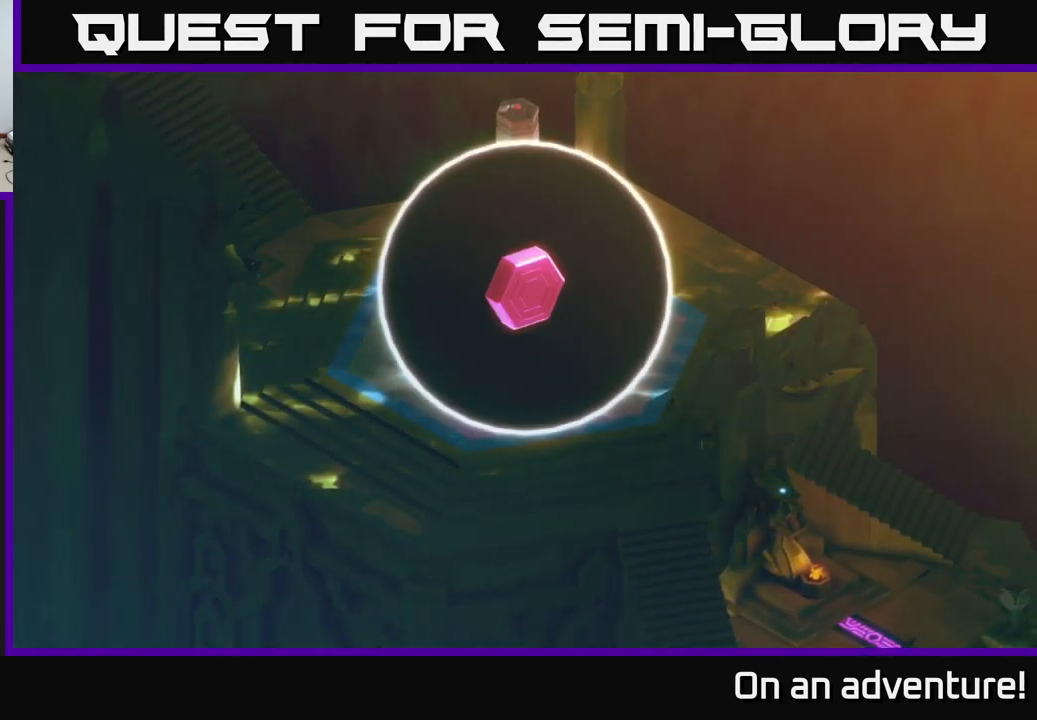
{"buttons": [], "left_stick": "center", "right_stick": "center", "events": []}
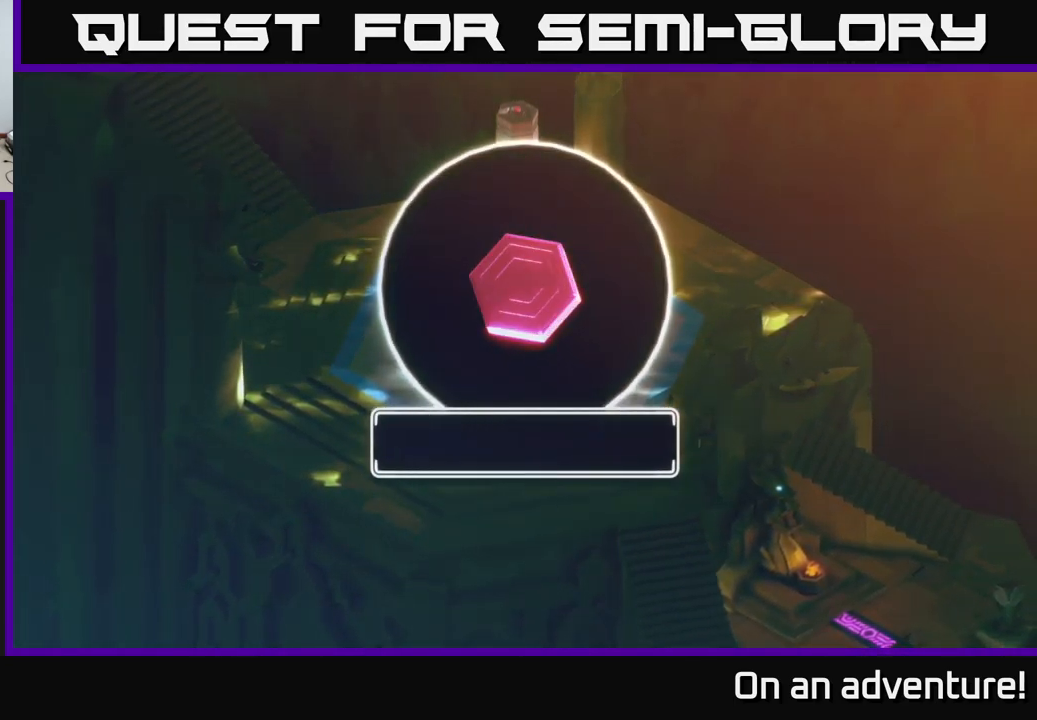
{"buttons": [], "left_stick": "center", "right_stick": "center", "events": []}
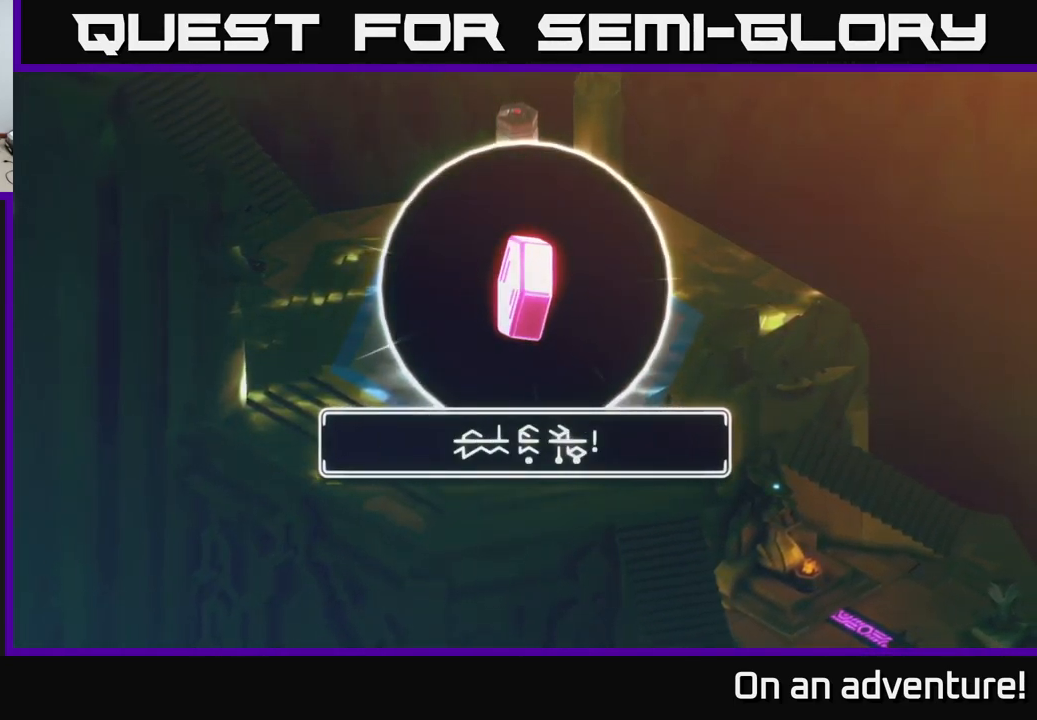
{"buttons": [], "left_stick": "center", "right_stick": "center", "events": []}
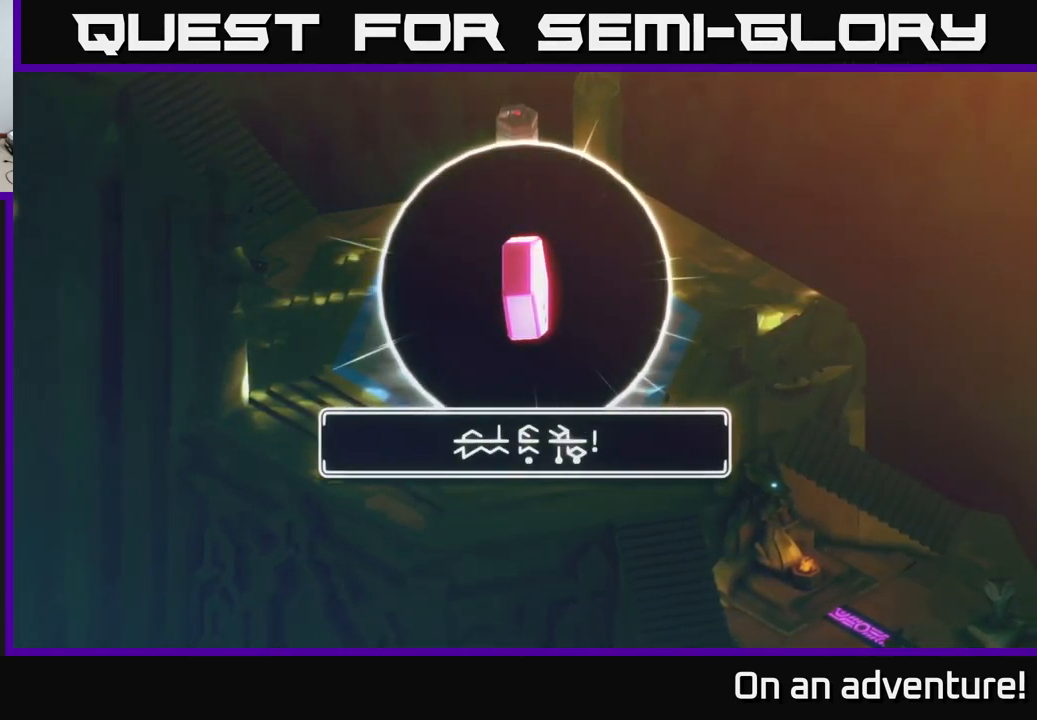
{"buttons": [], "left_stick": "center", "right_stick": "center", "events": []}
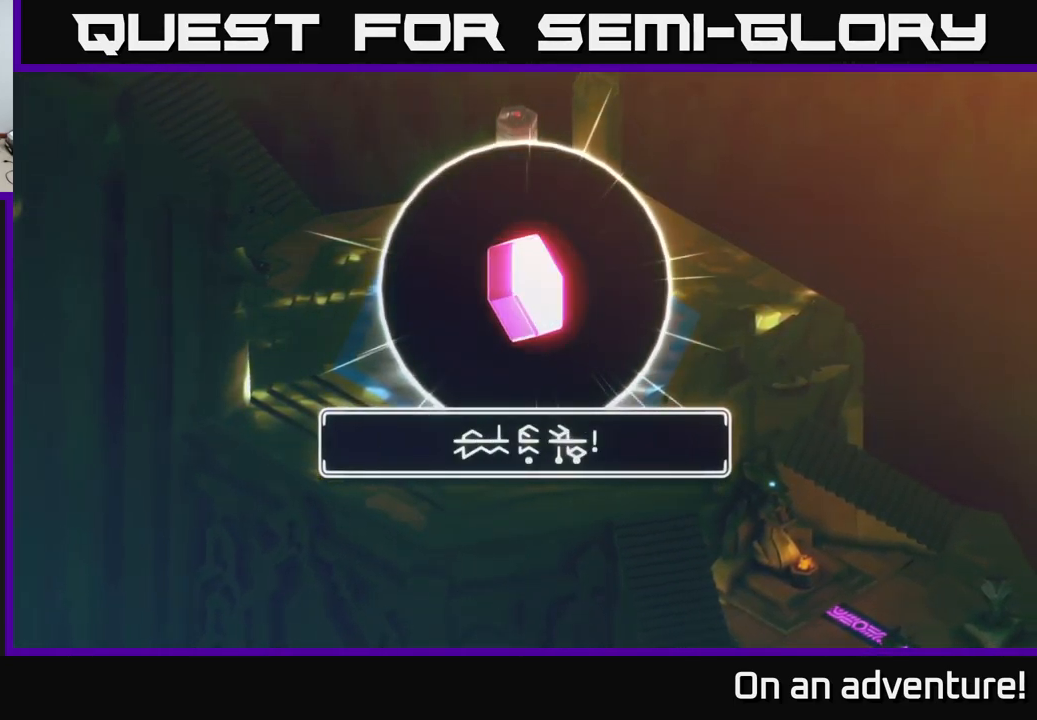
{"buttons": [], "left_stick": "center", "right_stick": "center", "events": []}
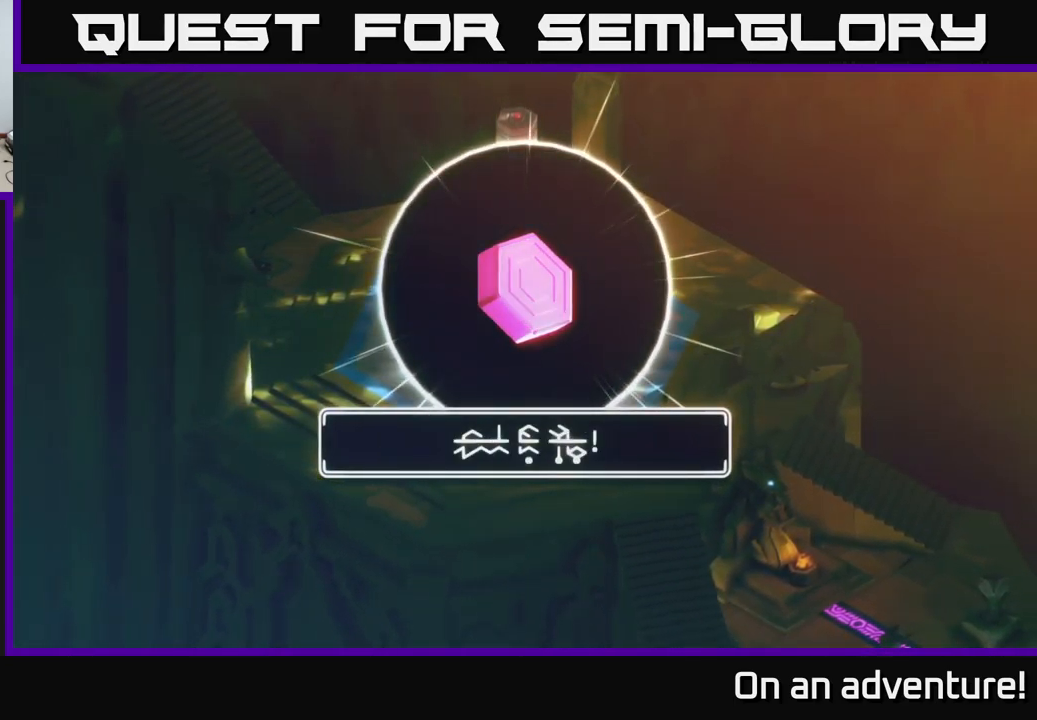
{"buttons": [], "left_stick": "center", "right_stick": "center", "events": []}
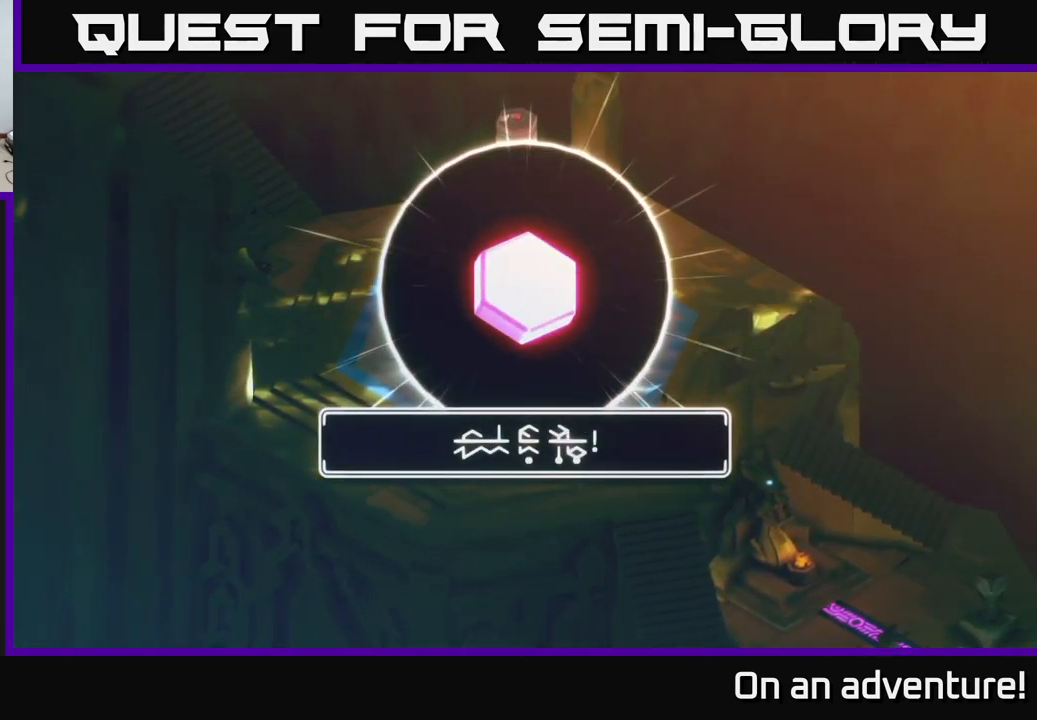
{"buttons": [], "left_stick": "center", "right_stick": "center", "events": [[417, "A", "down"], [500, "A", "up"]]}